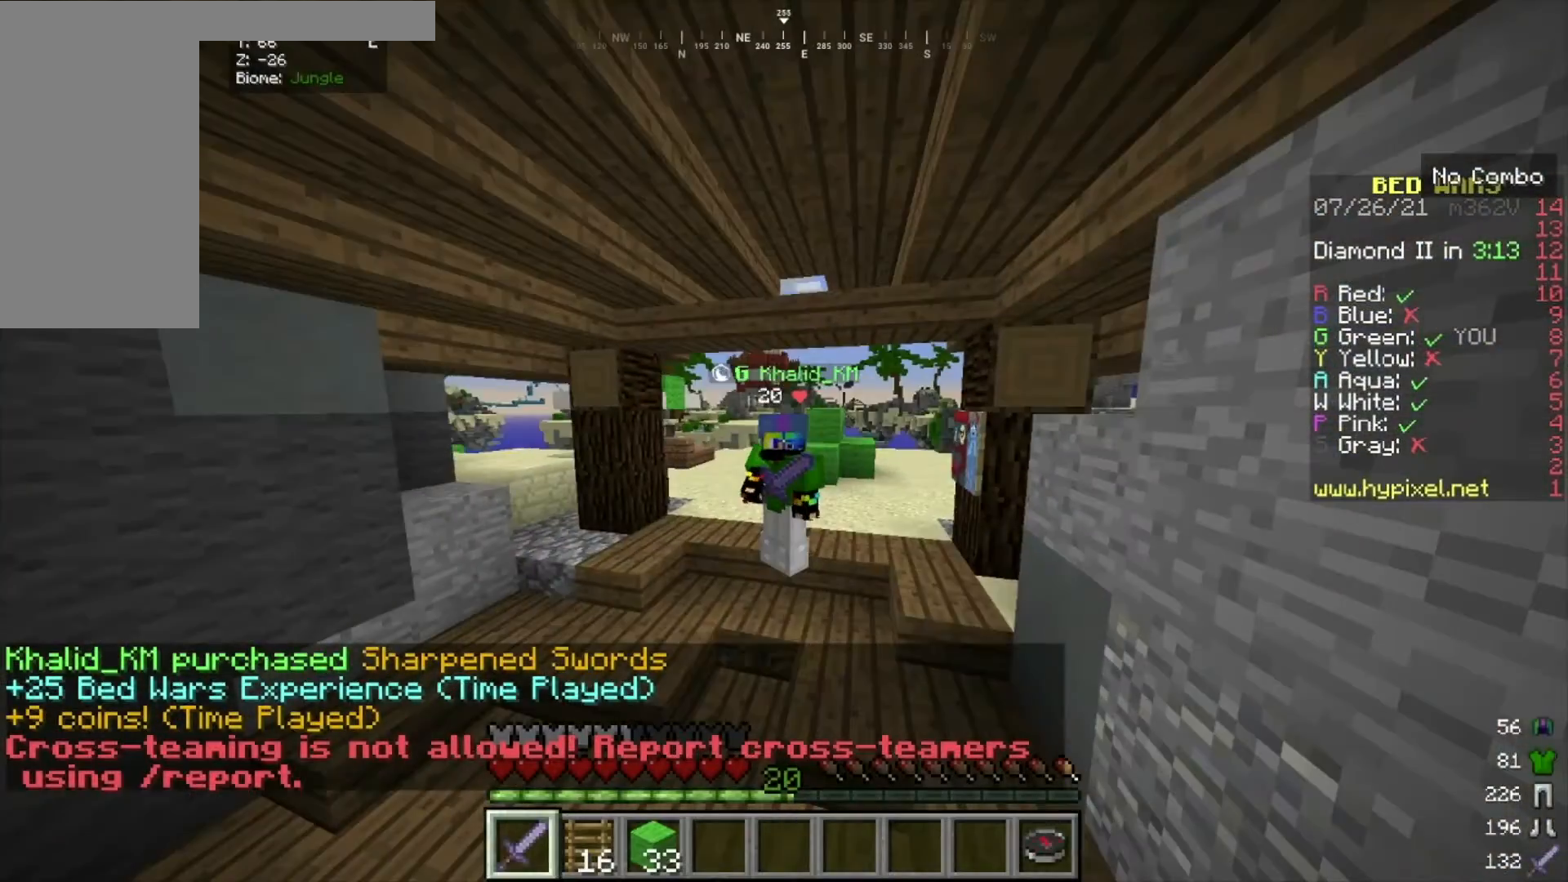
Gameplay with keyboard and mouse; each line is a JSON object with the keys and mouse buttons held at the frame after it. "events" lists presses ("down") and releases ("up") of "a", "d", "s", "w", "mouse_left" and "mouse_right" between this image and that frame as [ms after this image, input, new state], when the widget could be followed in between. "mouse_left", "mouse_right" = the "left", "right" buttons of the "mouse" list. No other keys are recorded. Fast repeated clicks can show as one long hold. Mouse movement is not recorded.
{"keys": [], "mouse": ["right"], "events": []}
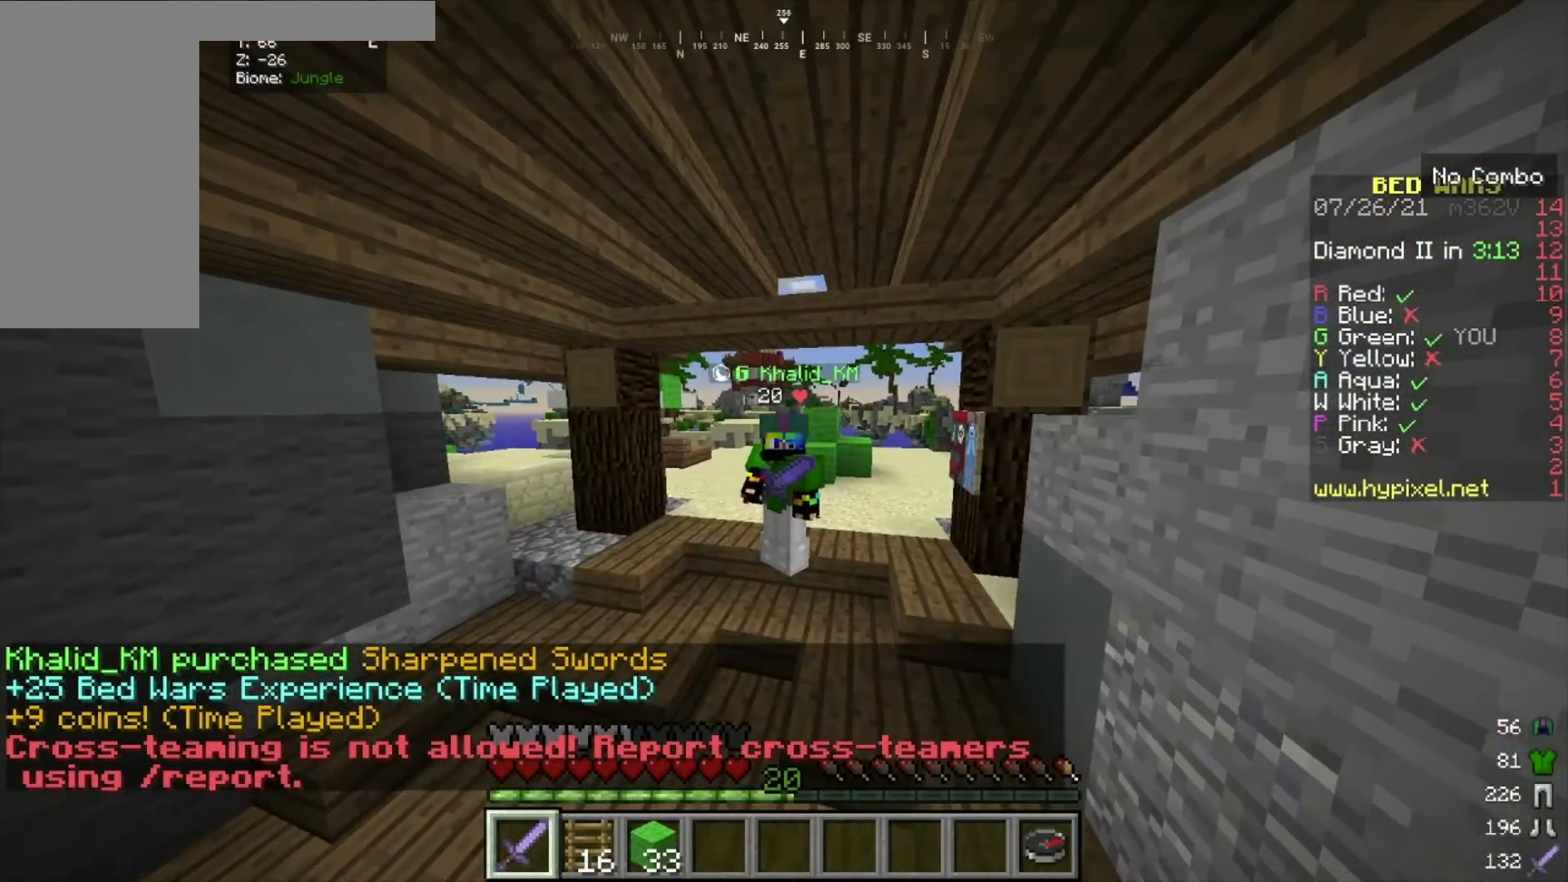
{"keys": ["w"], "mouse": [], "events": [[334, "mouse_right", "up"], [334, "w", "down"], [400, "w", "up"], [467, "w", "down"]]}
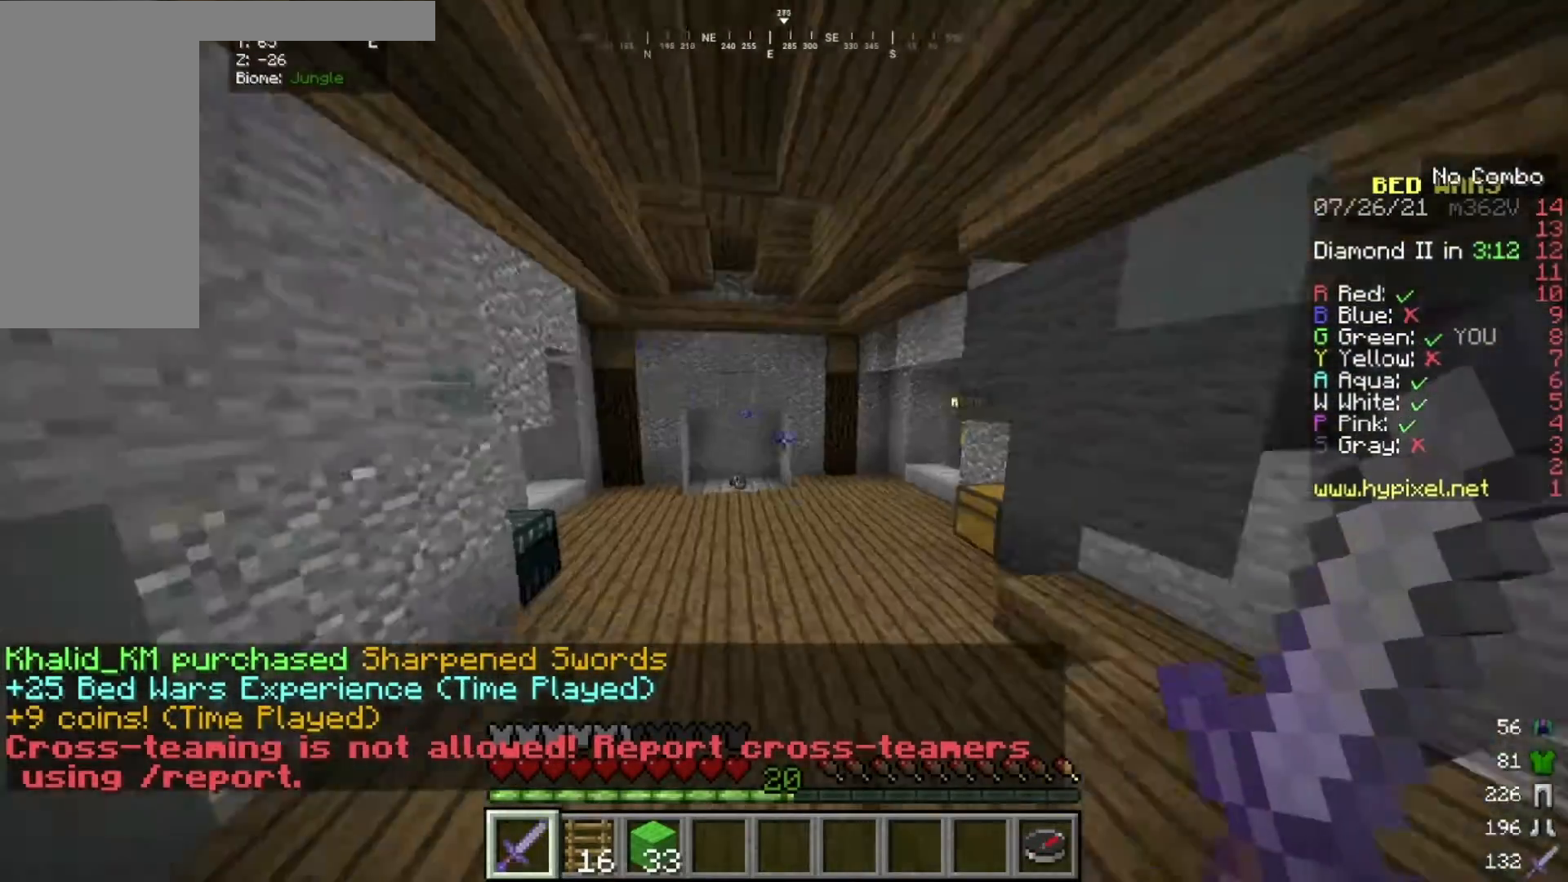
{"keys": ["w"], "mouse": [], "events": []}
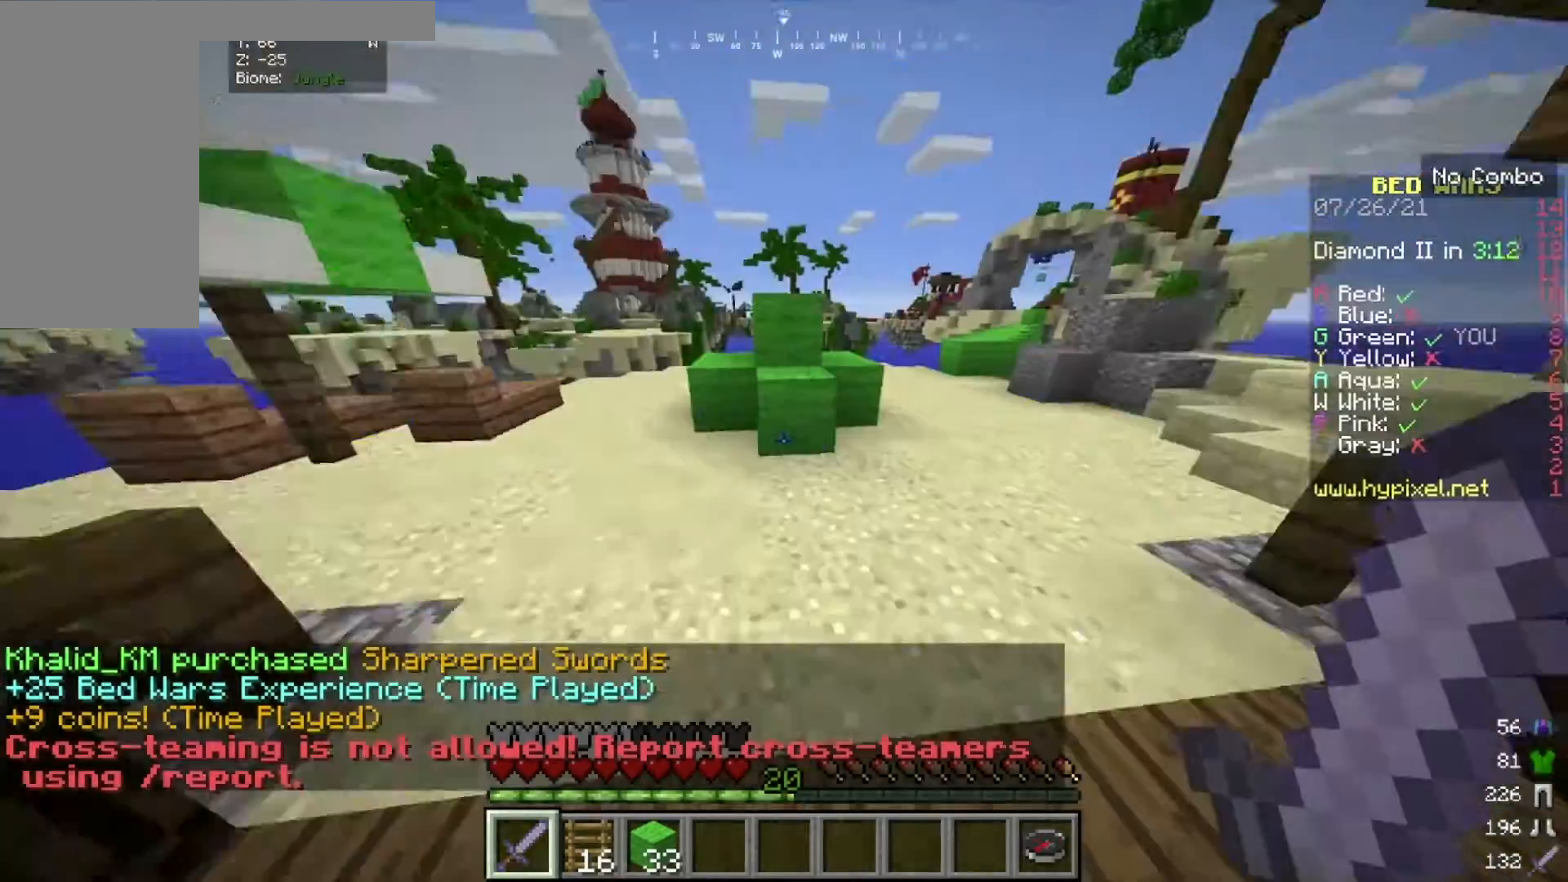
{"keys": ["w"], "mouse": ["left"], "events": [[167, "mouse_left", "down"], [234, "mouse_left", "up"], [300, "mouse_left", "down"]]}
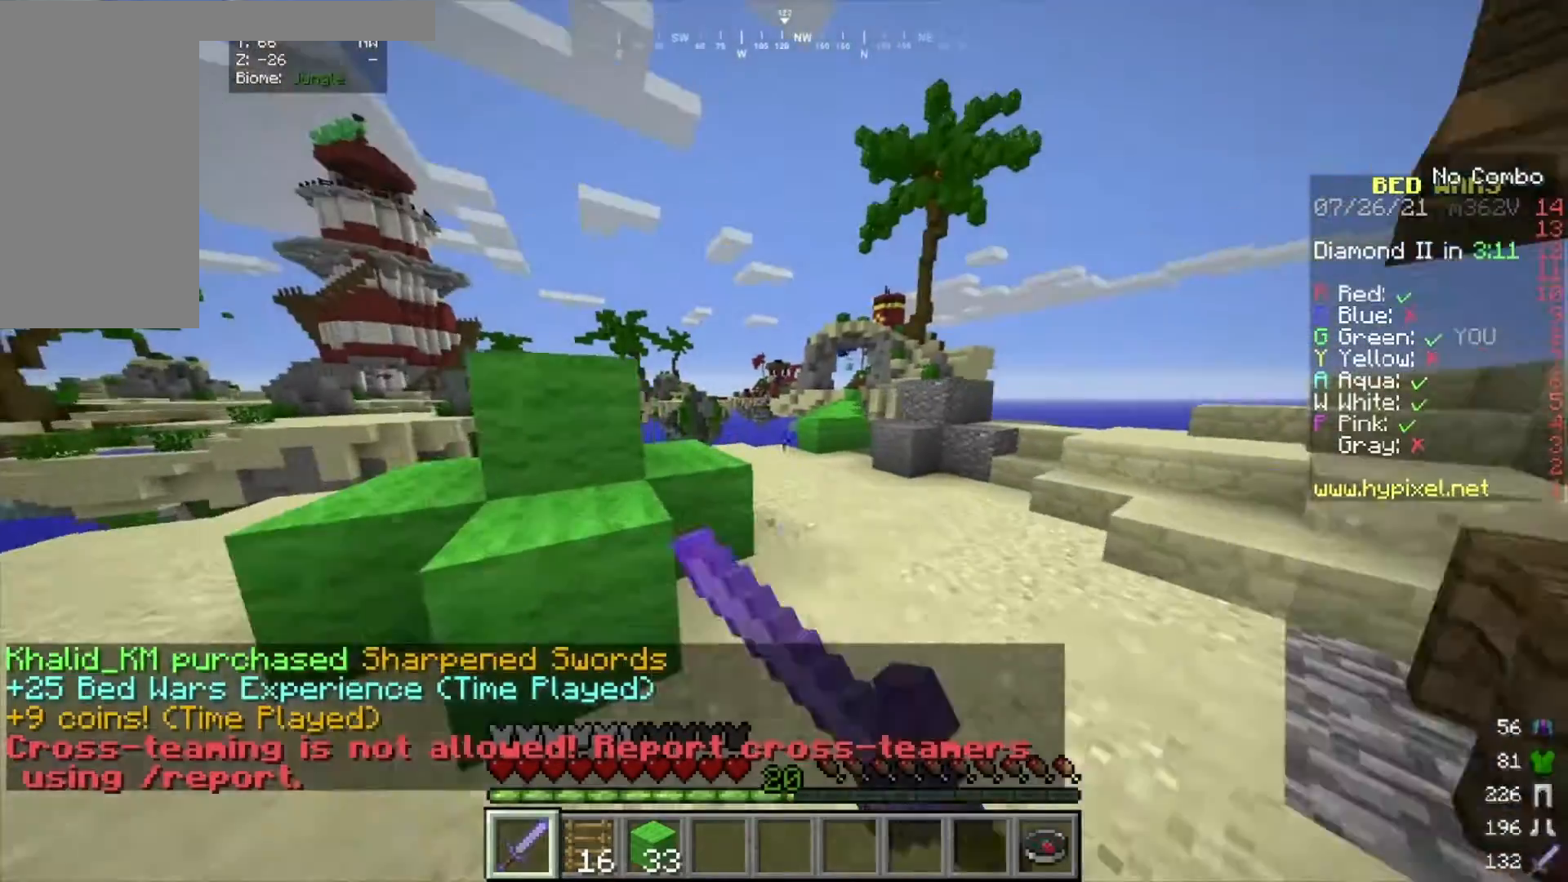
{"keys": ["d", "w"], "mouse": [], "events": [[134, "mouse_left", "up"], [334, "d", "down"]]}
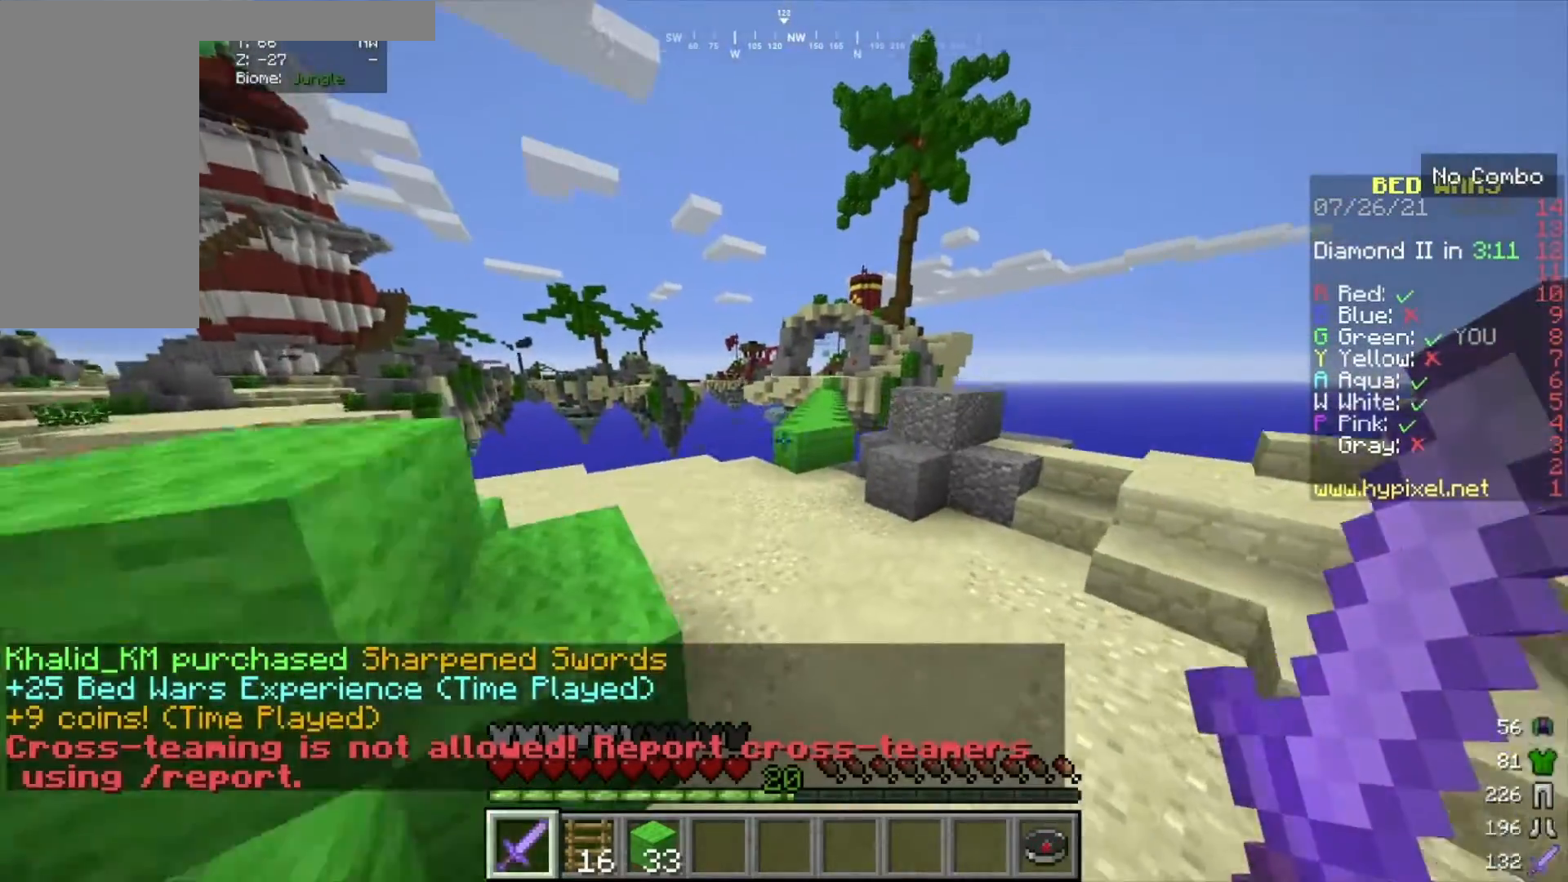
{"keys": ["w"], "mouse": [], "events": [[67, "d", "up"], [100, "w", "up"], [200, "w", "down"], [267, "w", "up"], [367, "w", "down"]]}
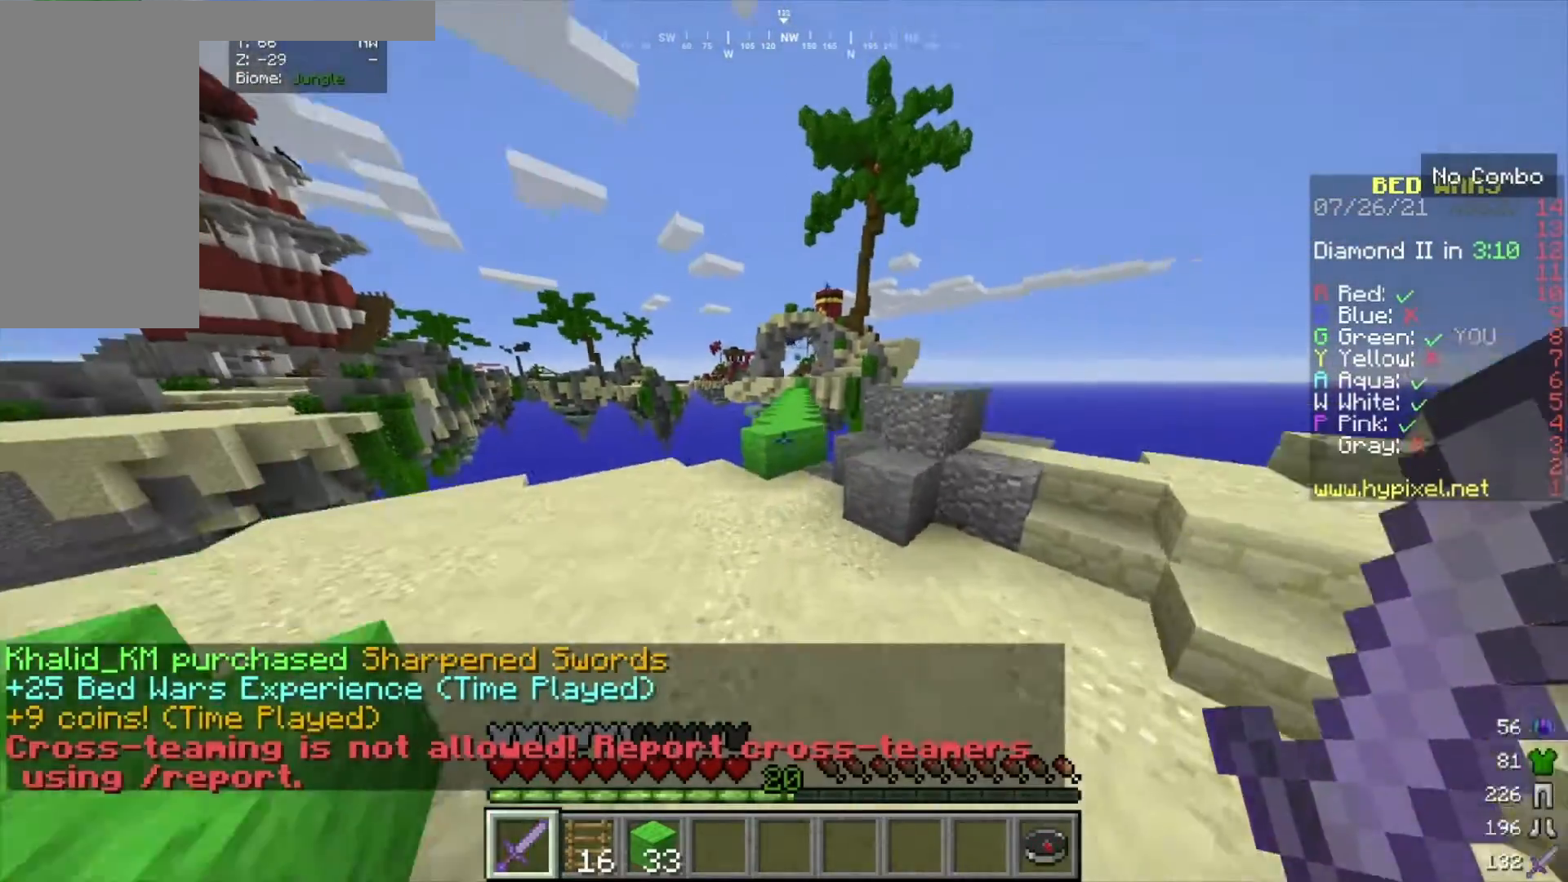
{"keys": ["w"], "mouse": [], "events": []}
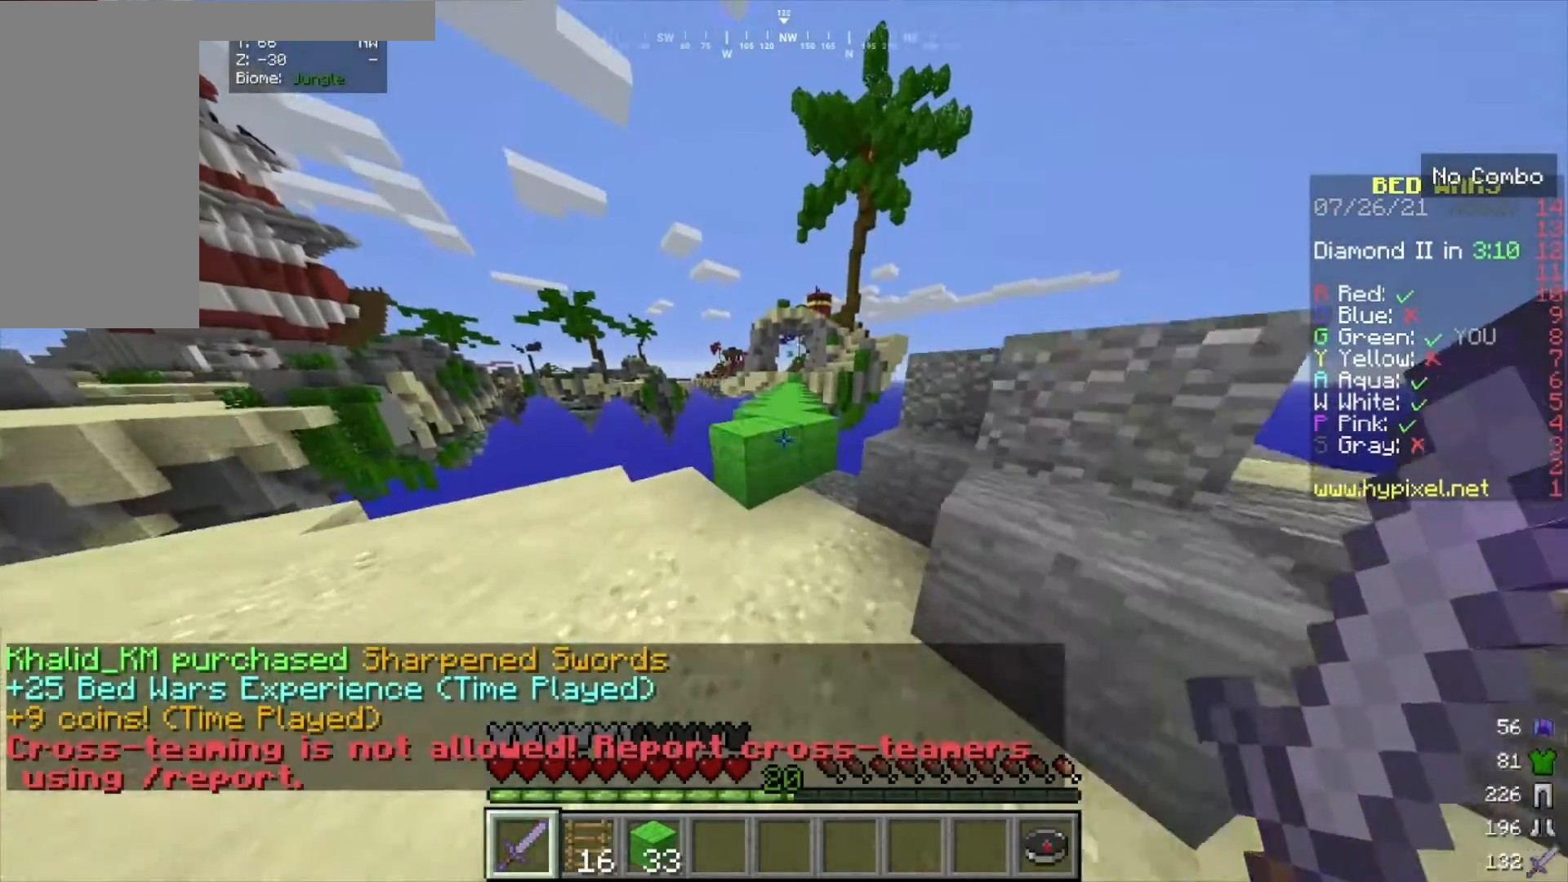
{"keys": ["w"], "mouse": [], "events": []}
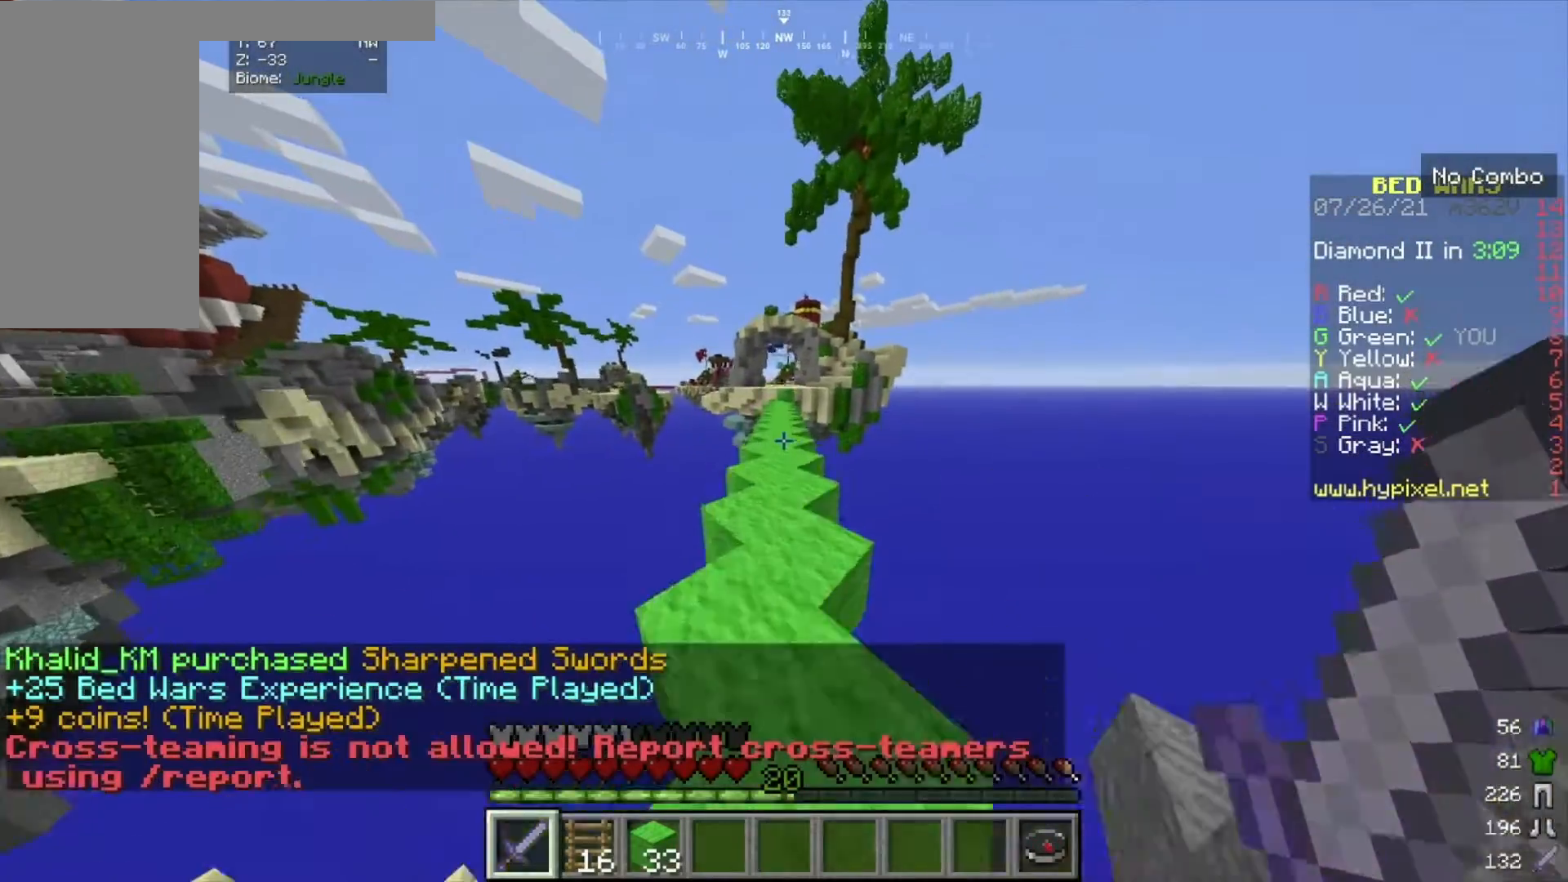
{"keys": ["w"], "mouse": [], "events": []}
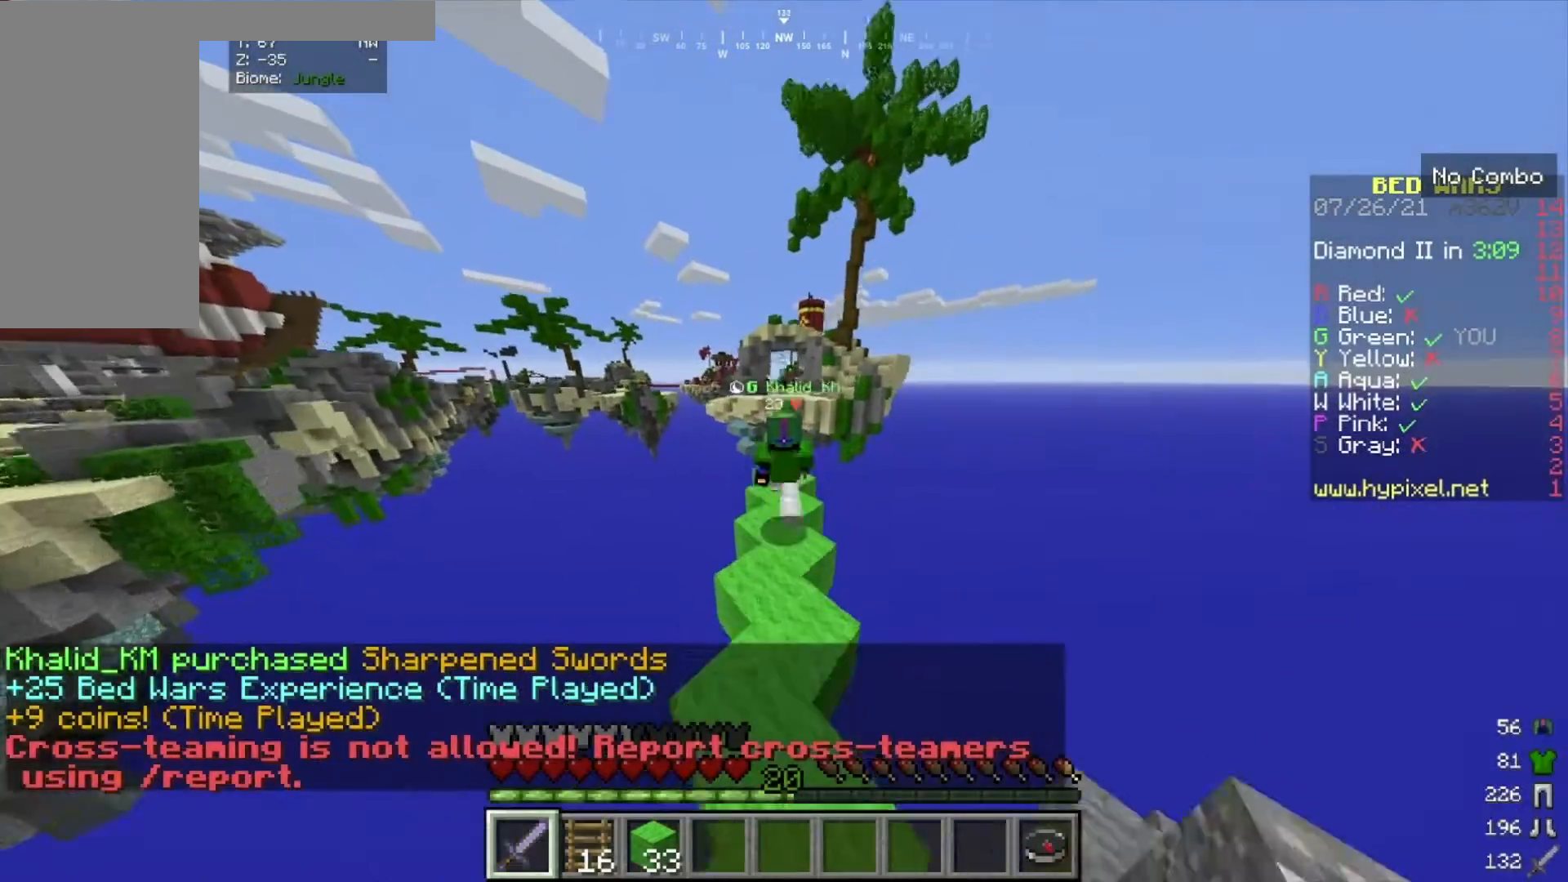
{"keys": ["w"], "mouse": [], "events": []}
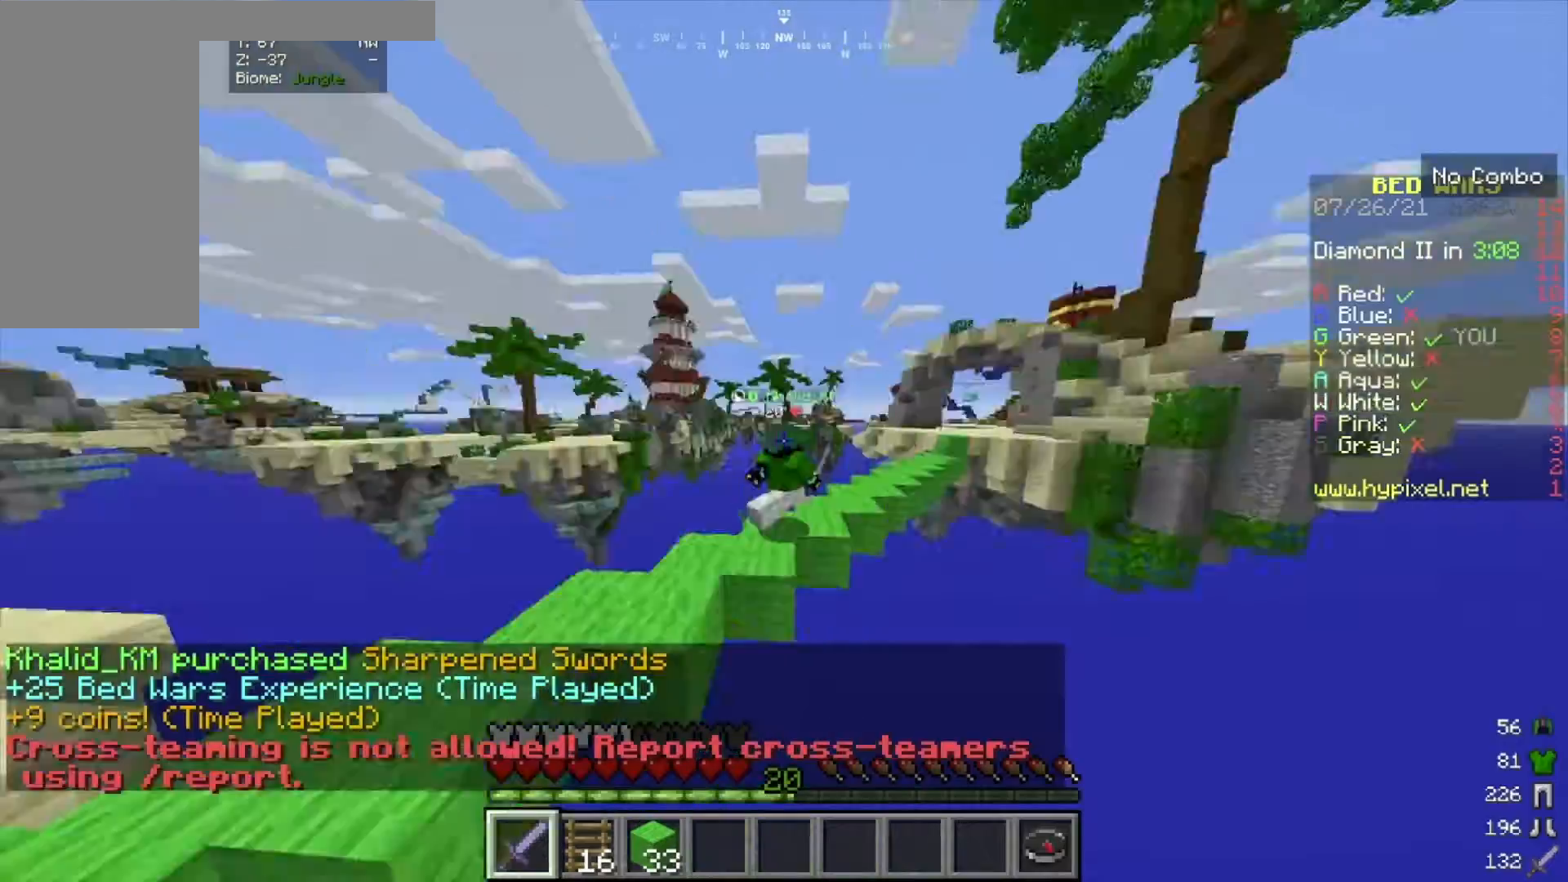
{"keys": ["w"], "mouse": [], "events": []}
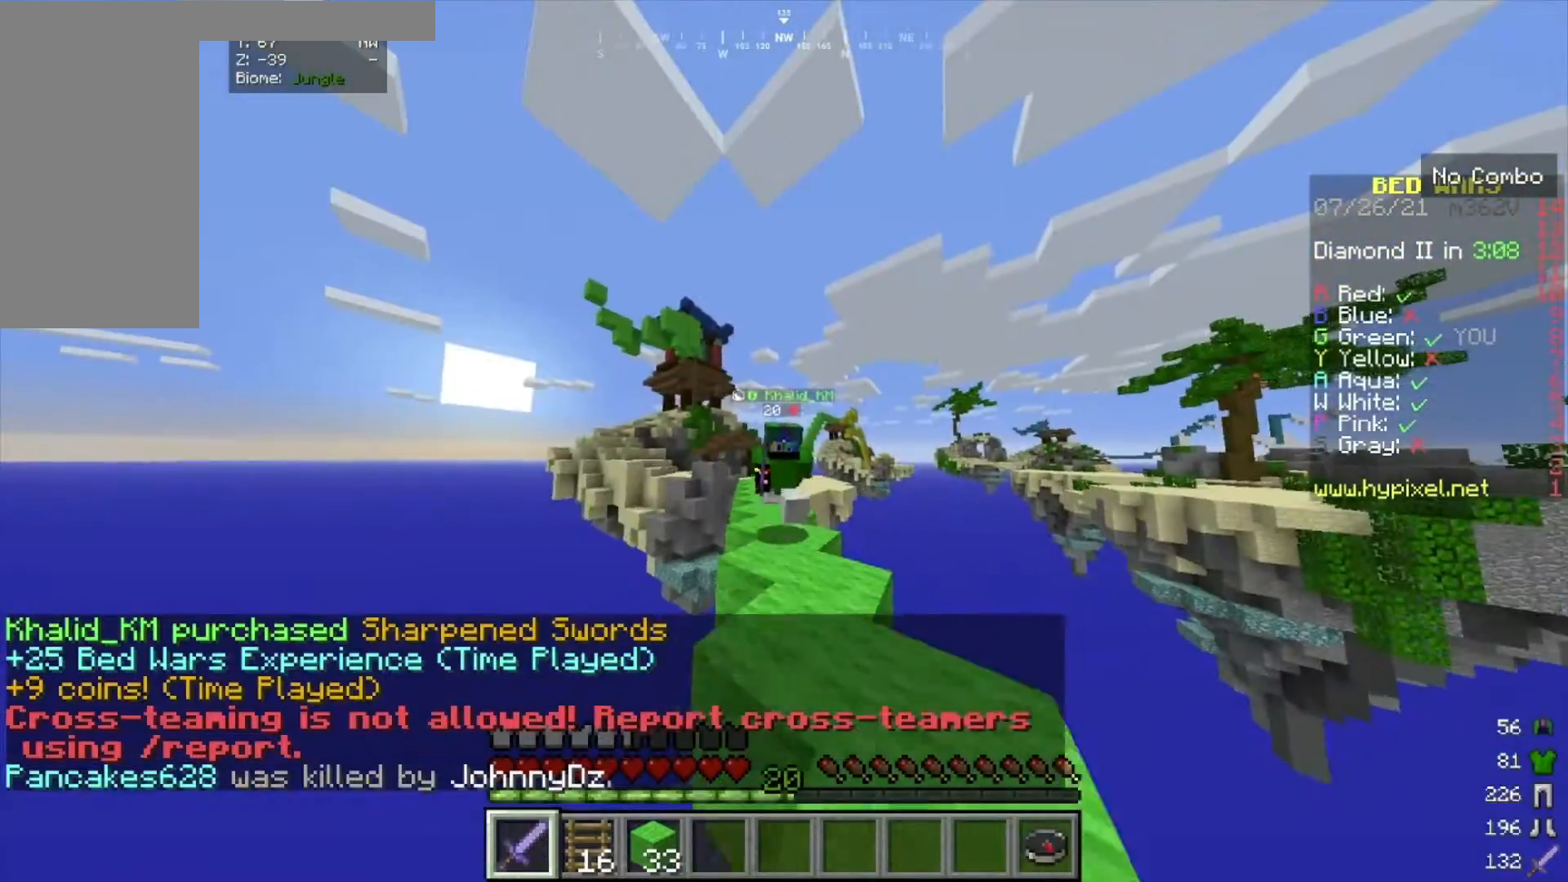
{"keys": ["w"], "mouse": [], "events": []}
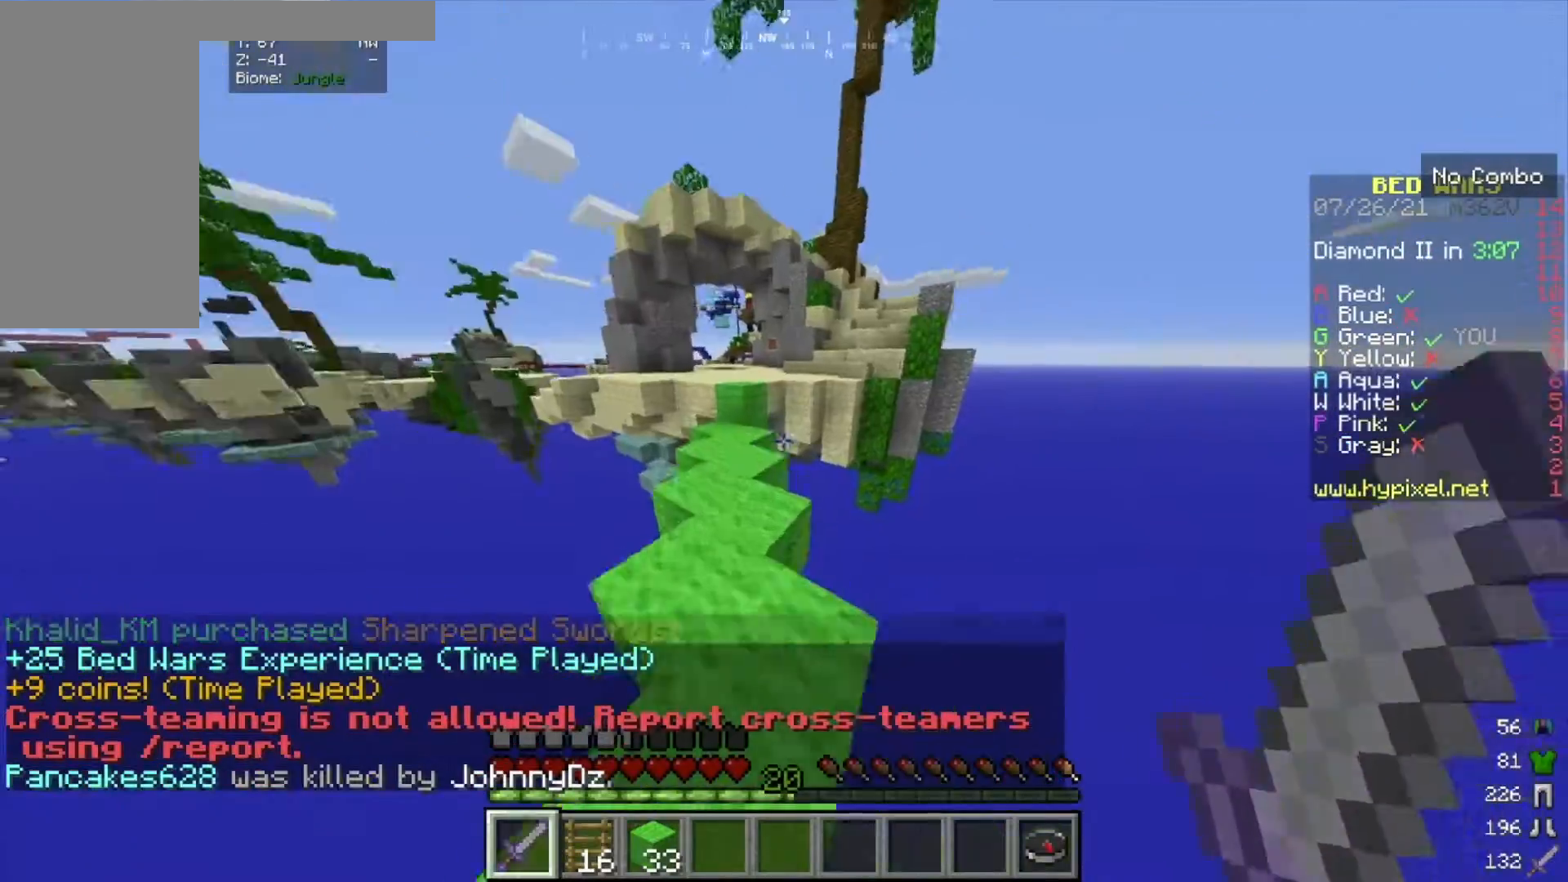
{"keys": ["w"], "mouse": [], "events": []}
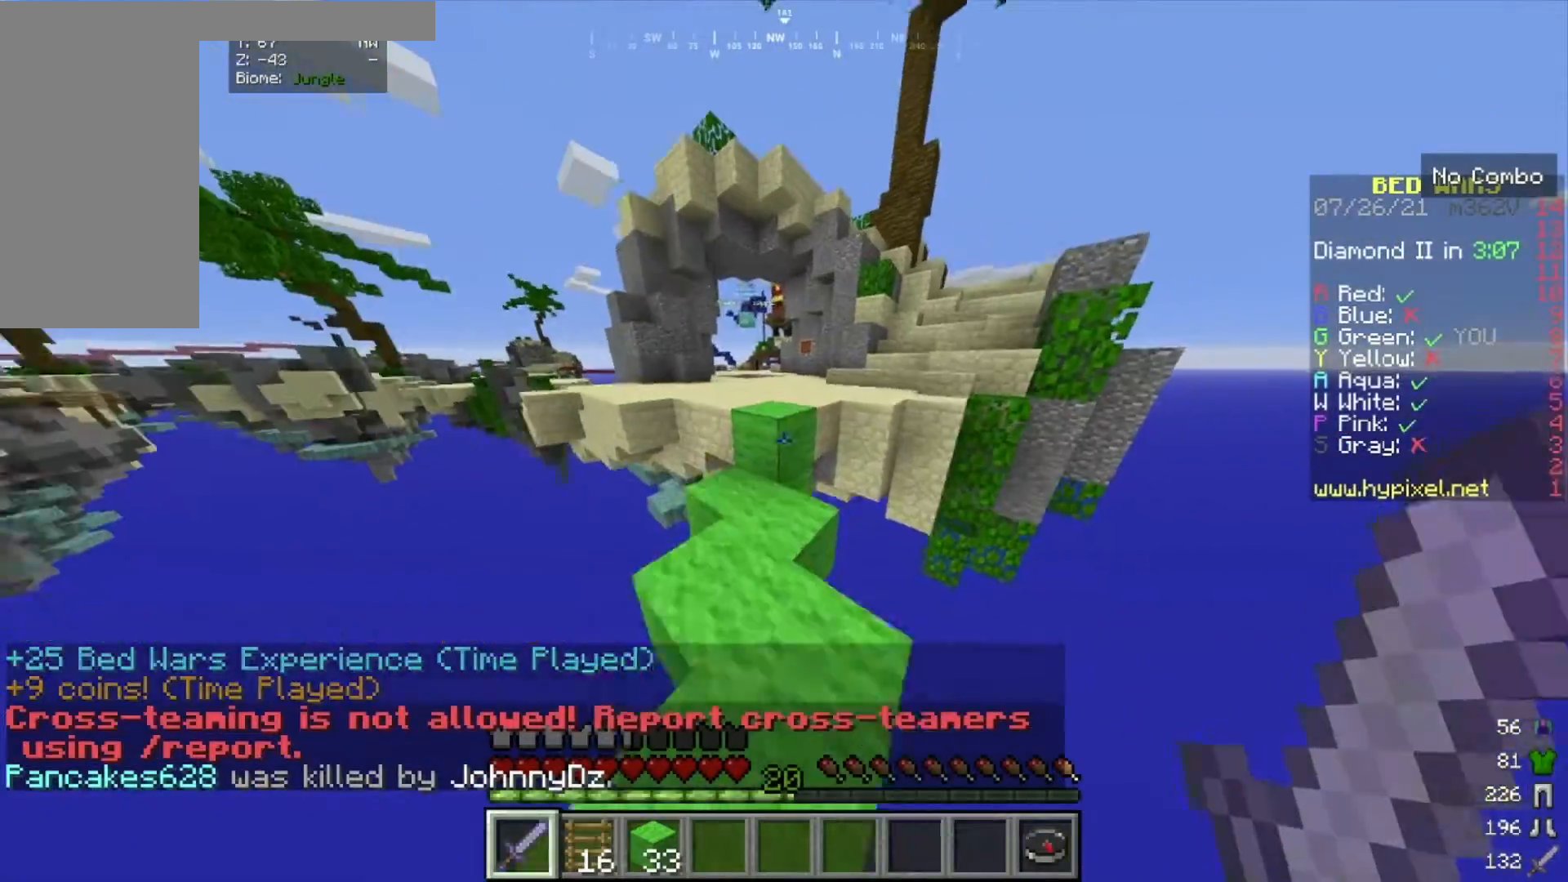
{"keys": ["w"], "mouse": [], "events": []}
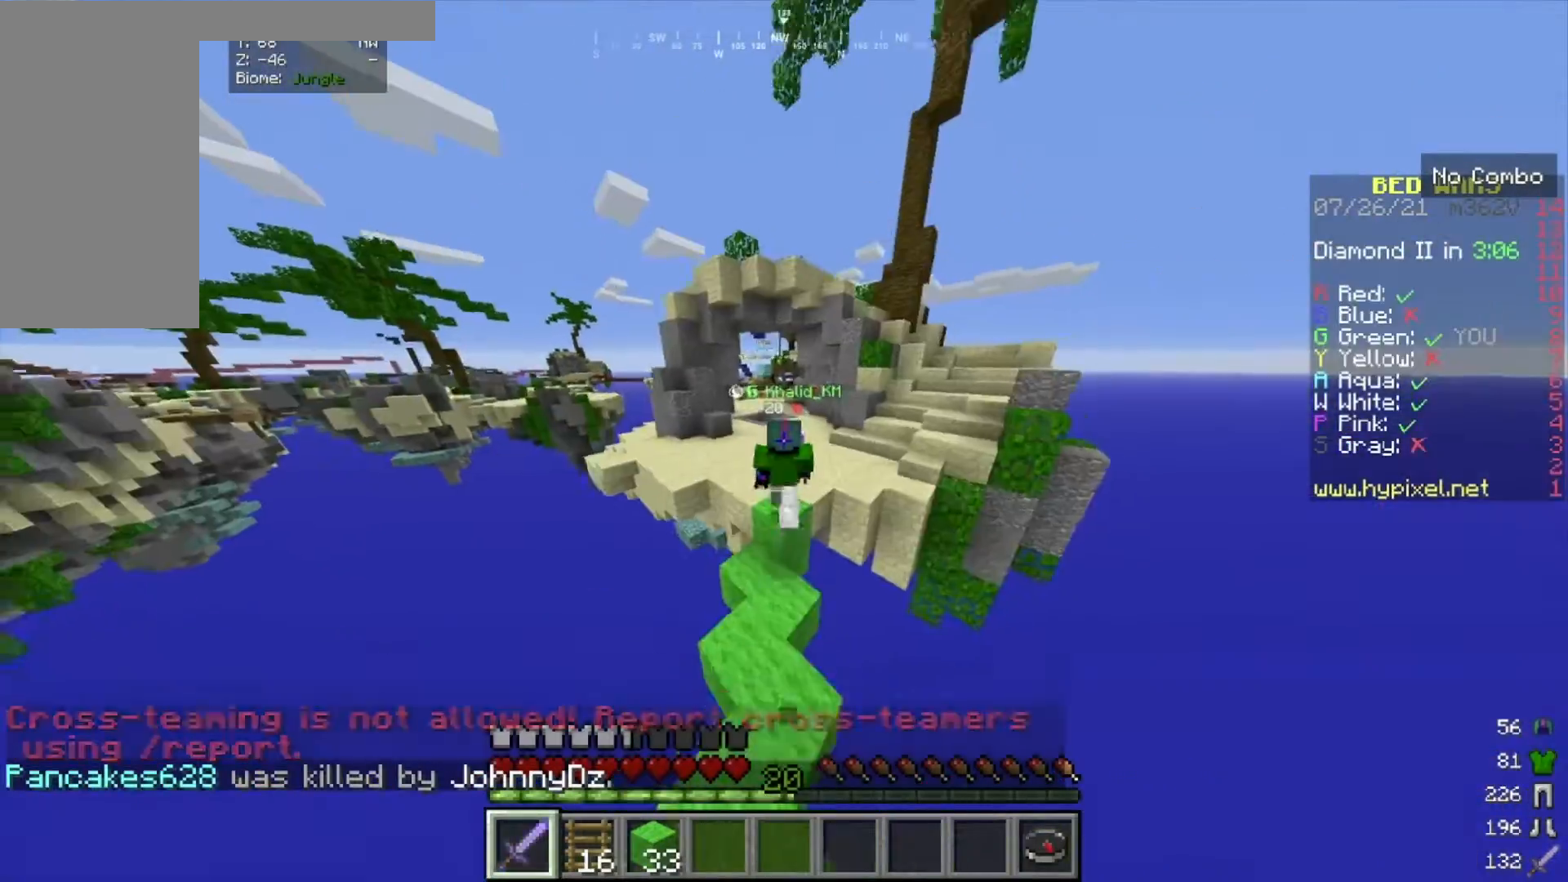
{"keys": ["w"], "mouse": [], "events": []}
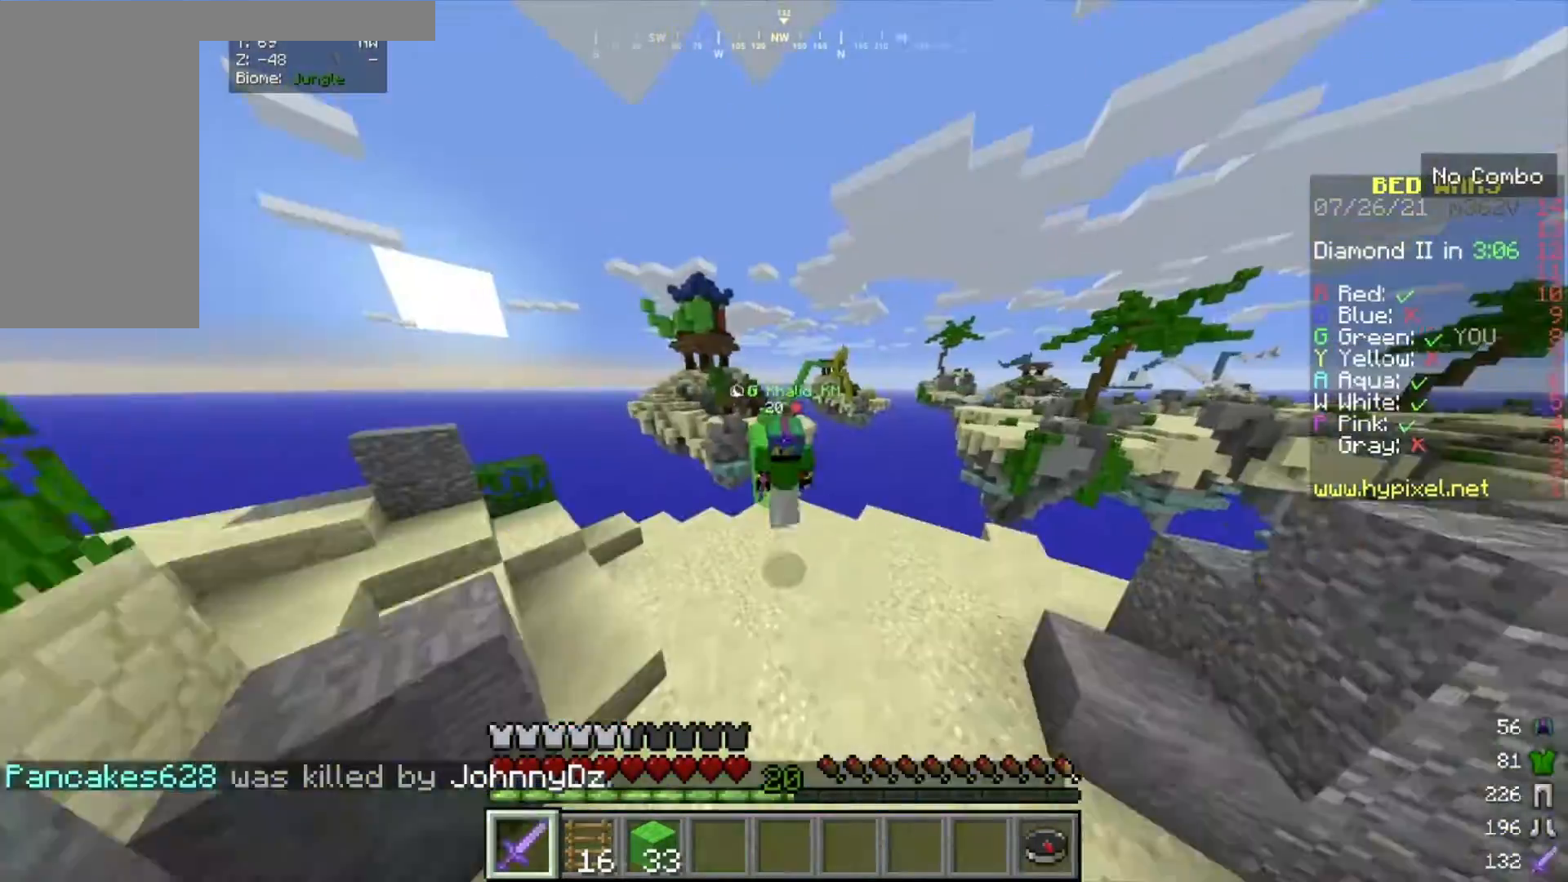
{"keys": ["w"], "mouse": [], "events": []}
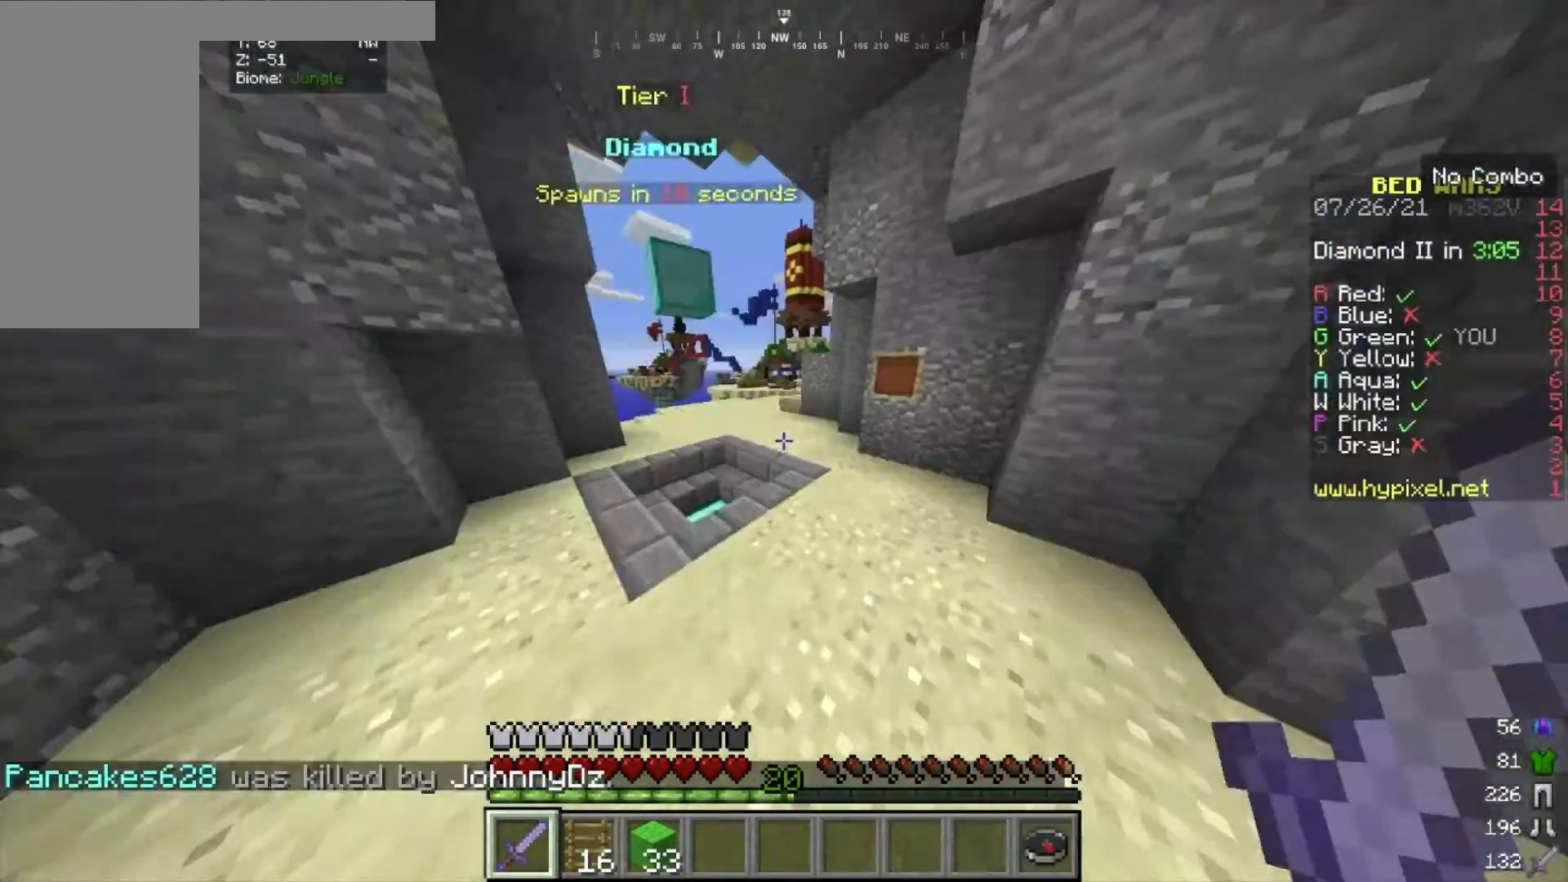
{"keys": ["w"], "mouse": [], "events": []}
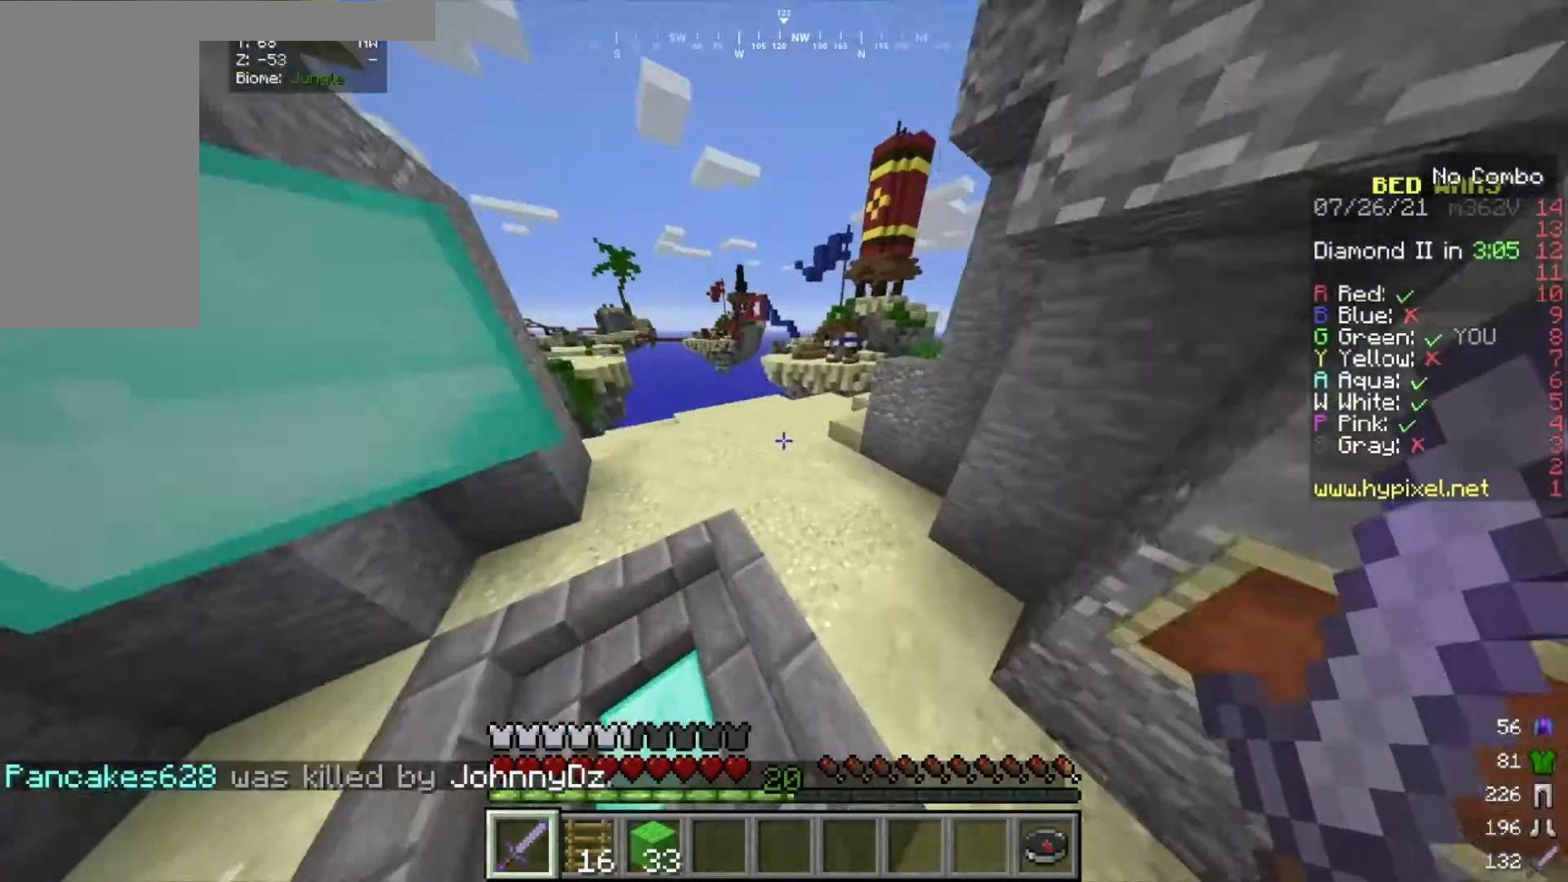
{"keys": ["w"], "mouse": [], "events": []}
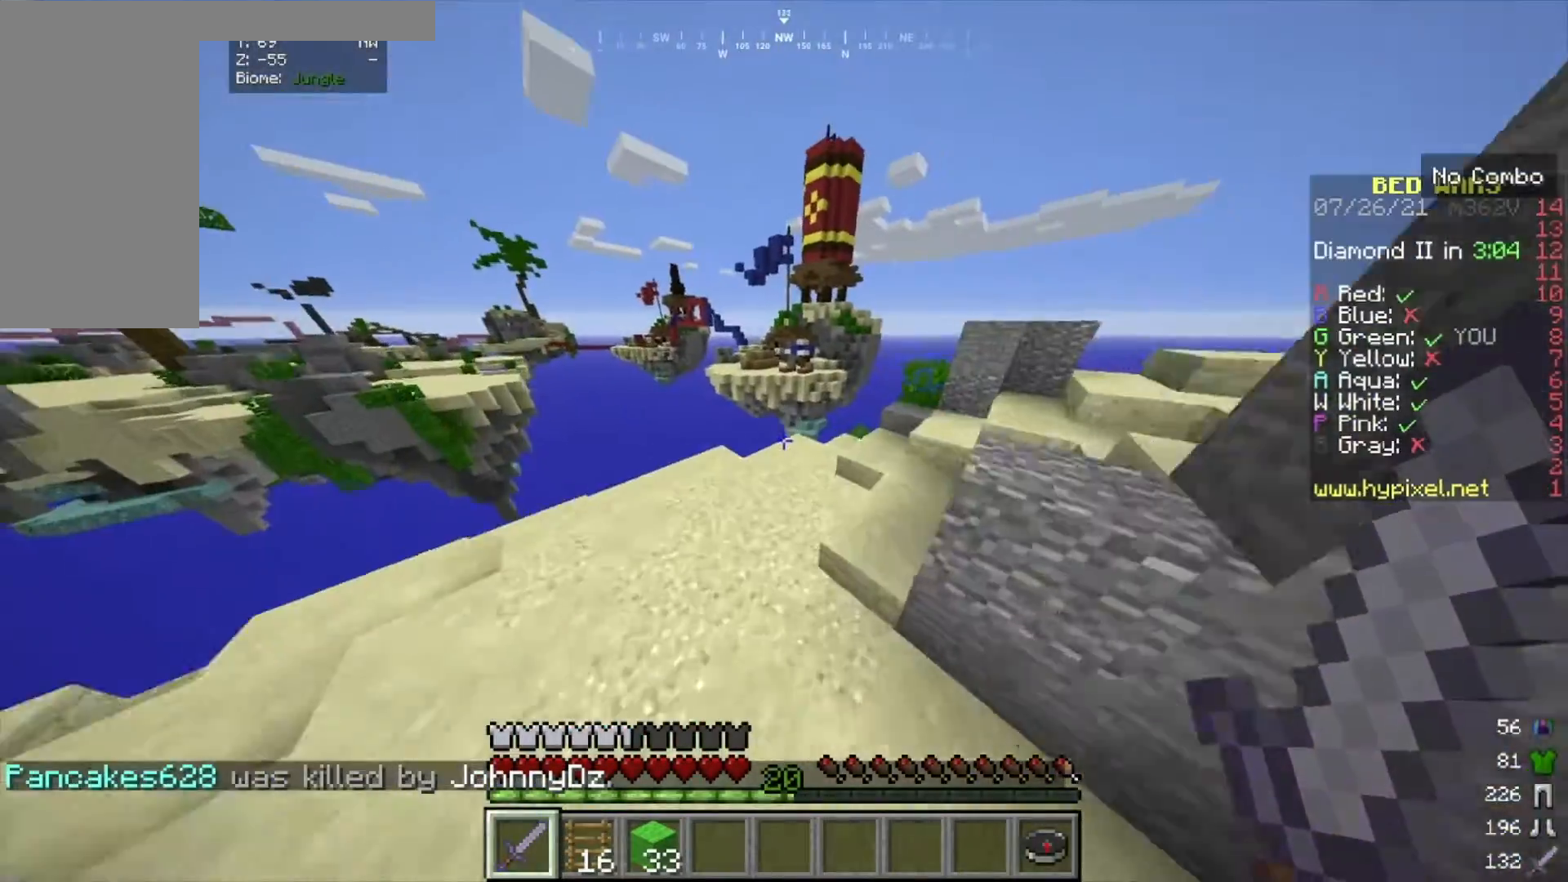
{"keys": [], "mouse": [], "events": [[501, "w", "up"]]}
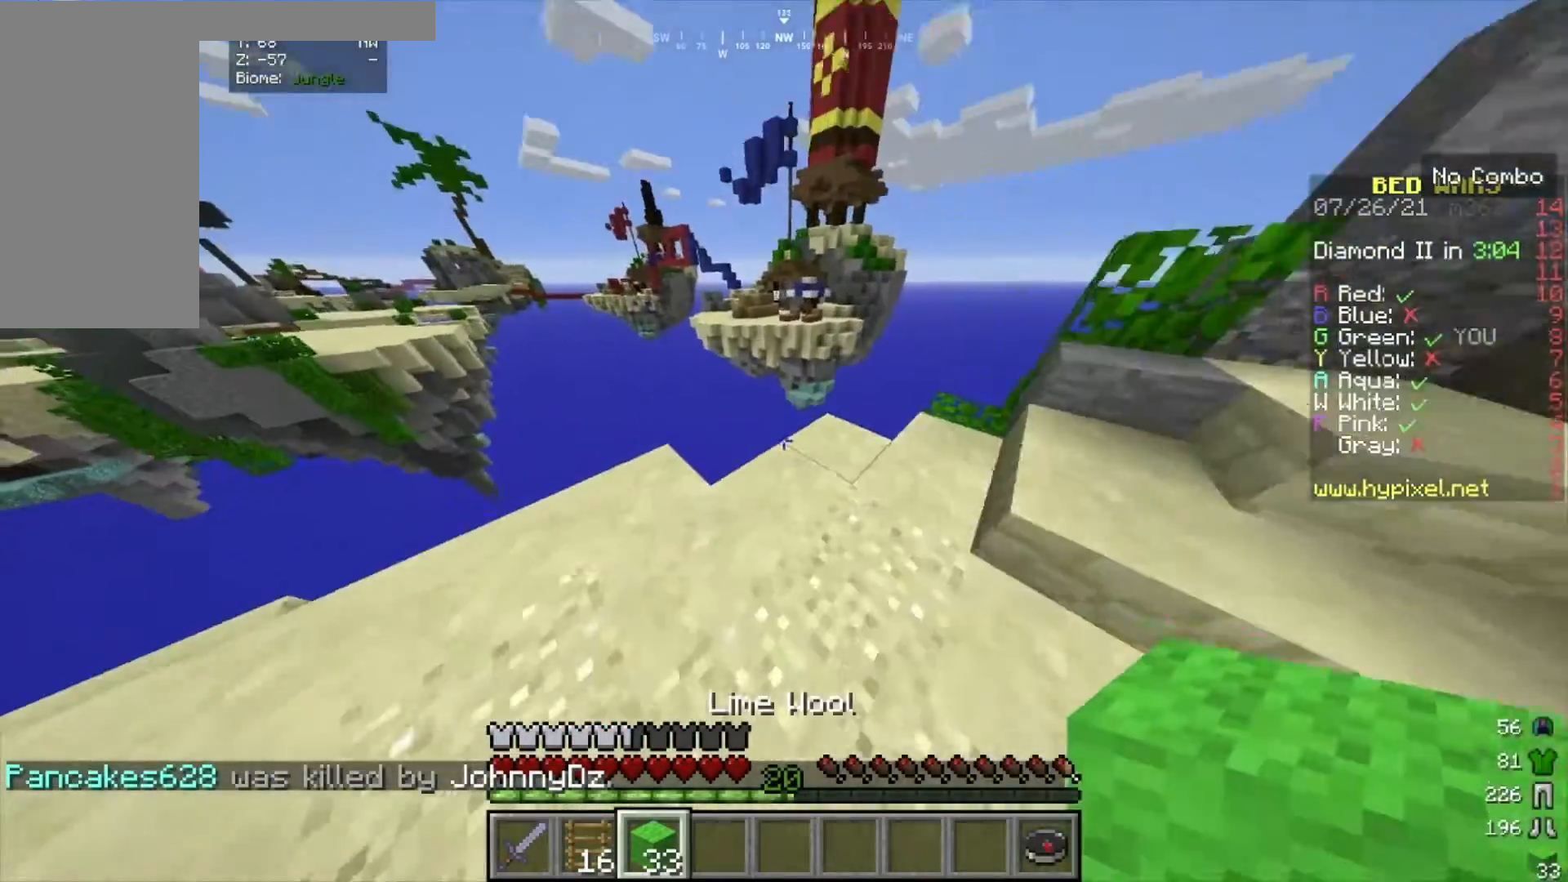
{"keys": ["s"], "mouse": [], "events": [[300, "d", "down"], [400, "d", "up"], [500, "s", "down"]]}
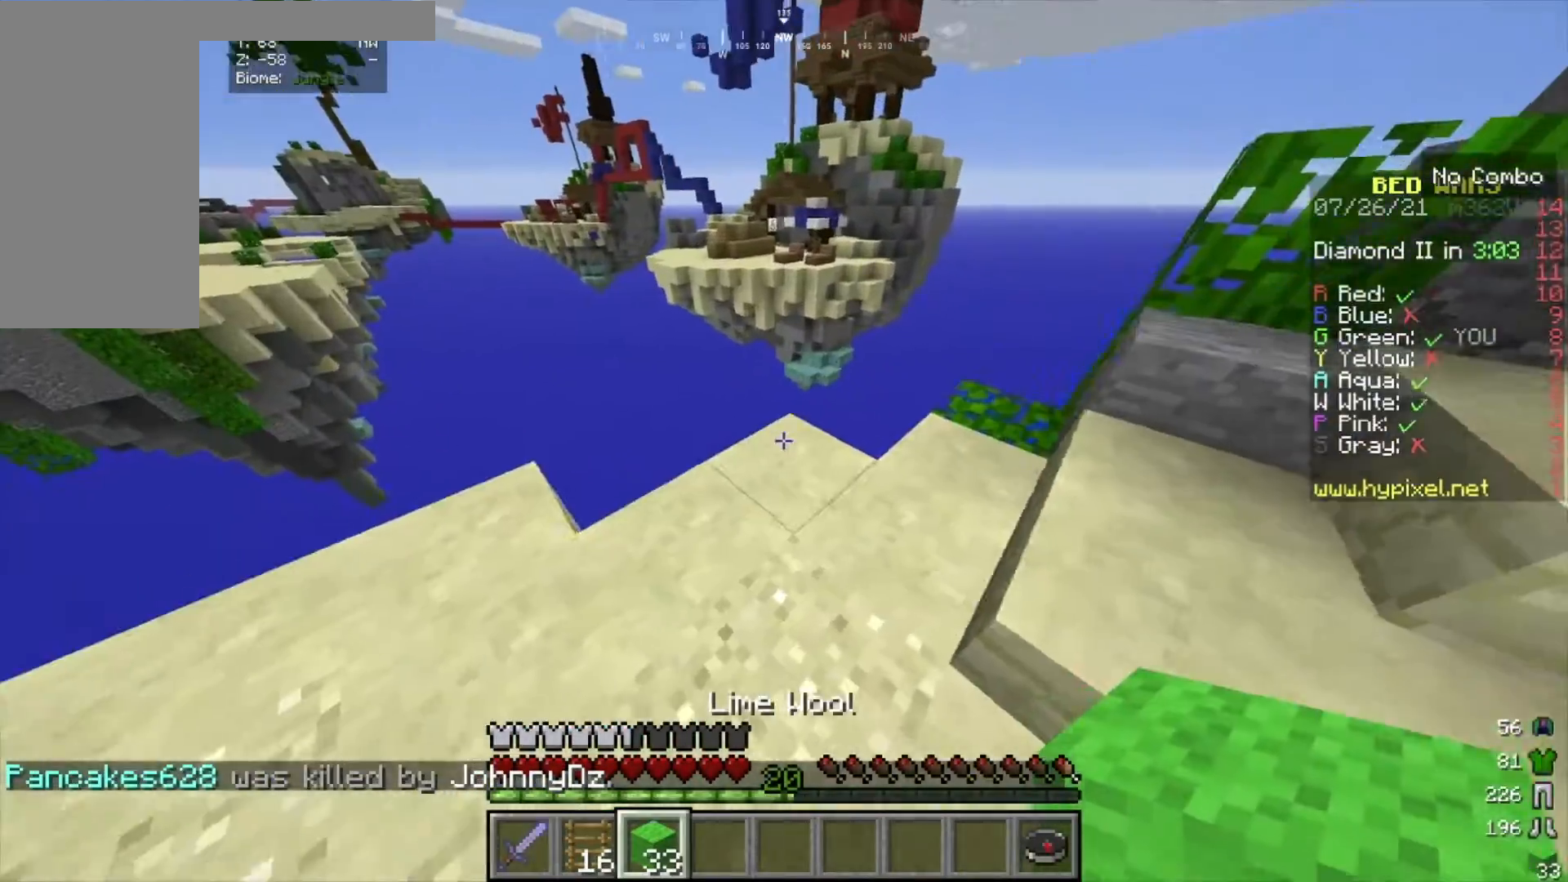
{"keys": [], "mouse": ["right"], "events": [[167, "s", "up"], [401, "mouse_right", "down"]]}
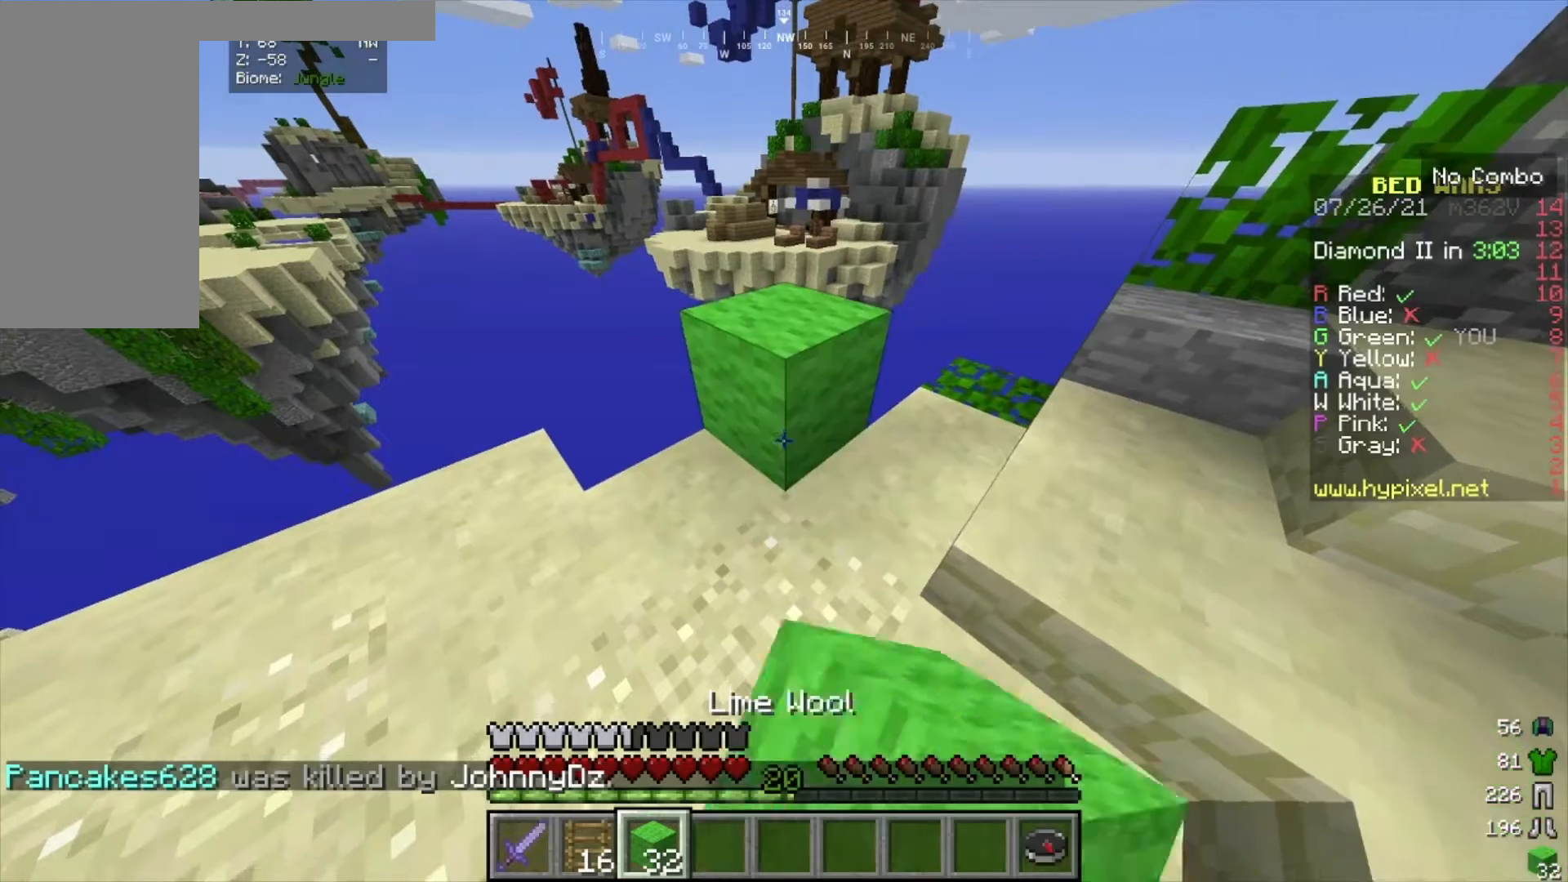
{"keys": ["w"], "mouse": [], "events": [[67, "mouse_right", "up"], [100, "w", "down"]]}
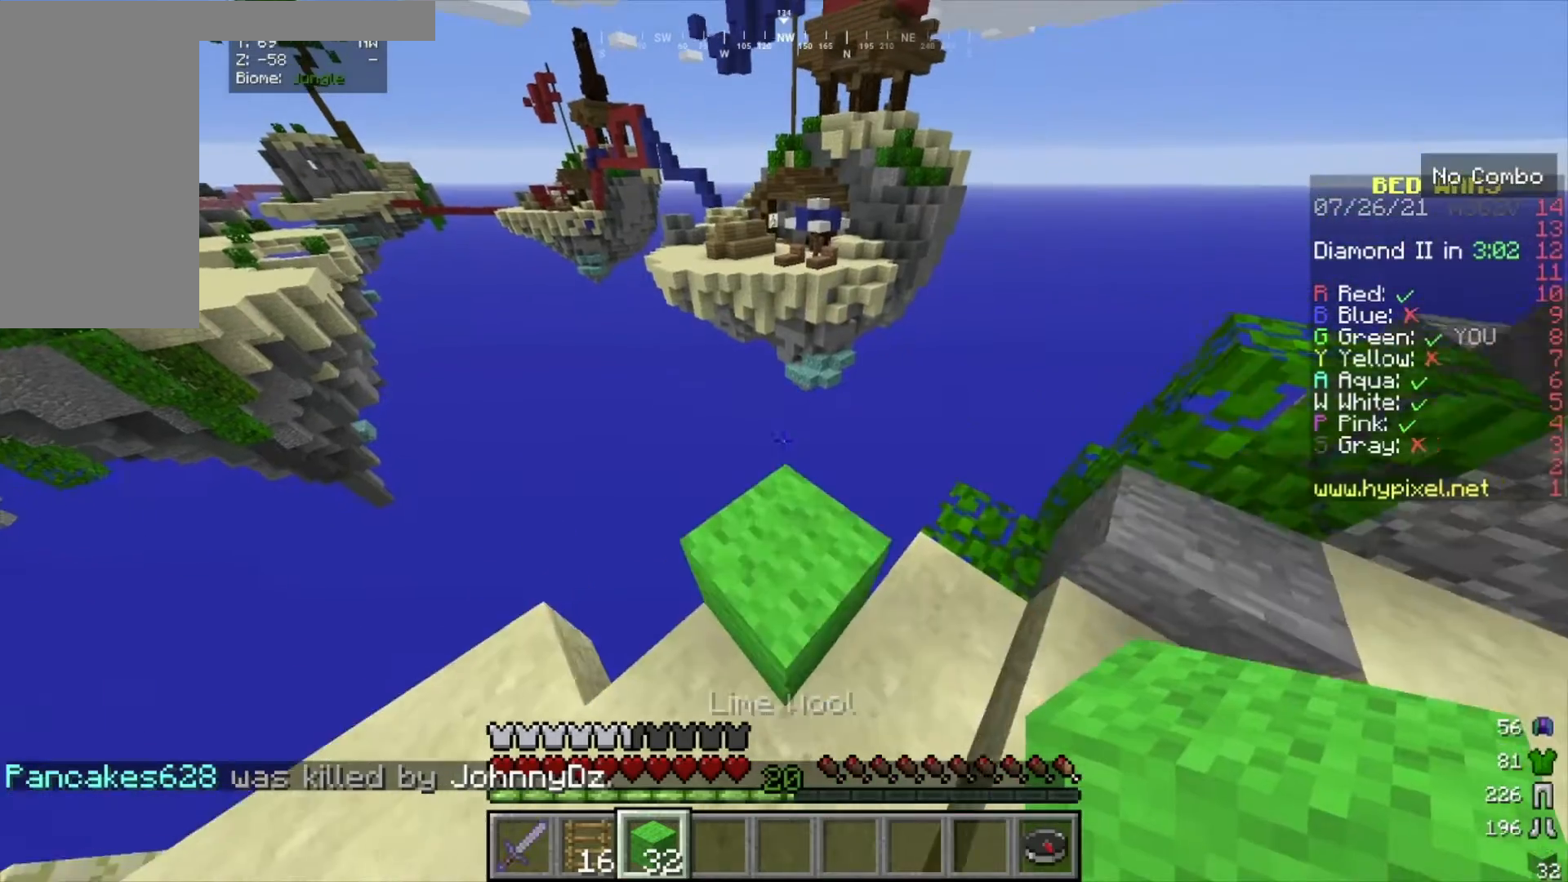
{"keys": [], "mouse": [], "events": [[34, "w", "up"]]}
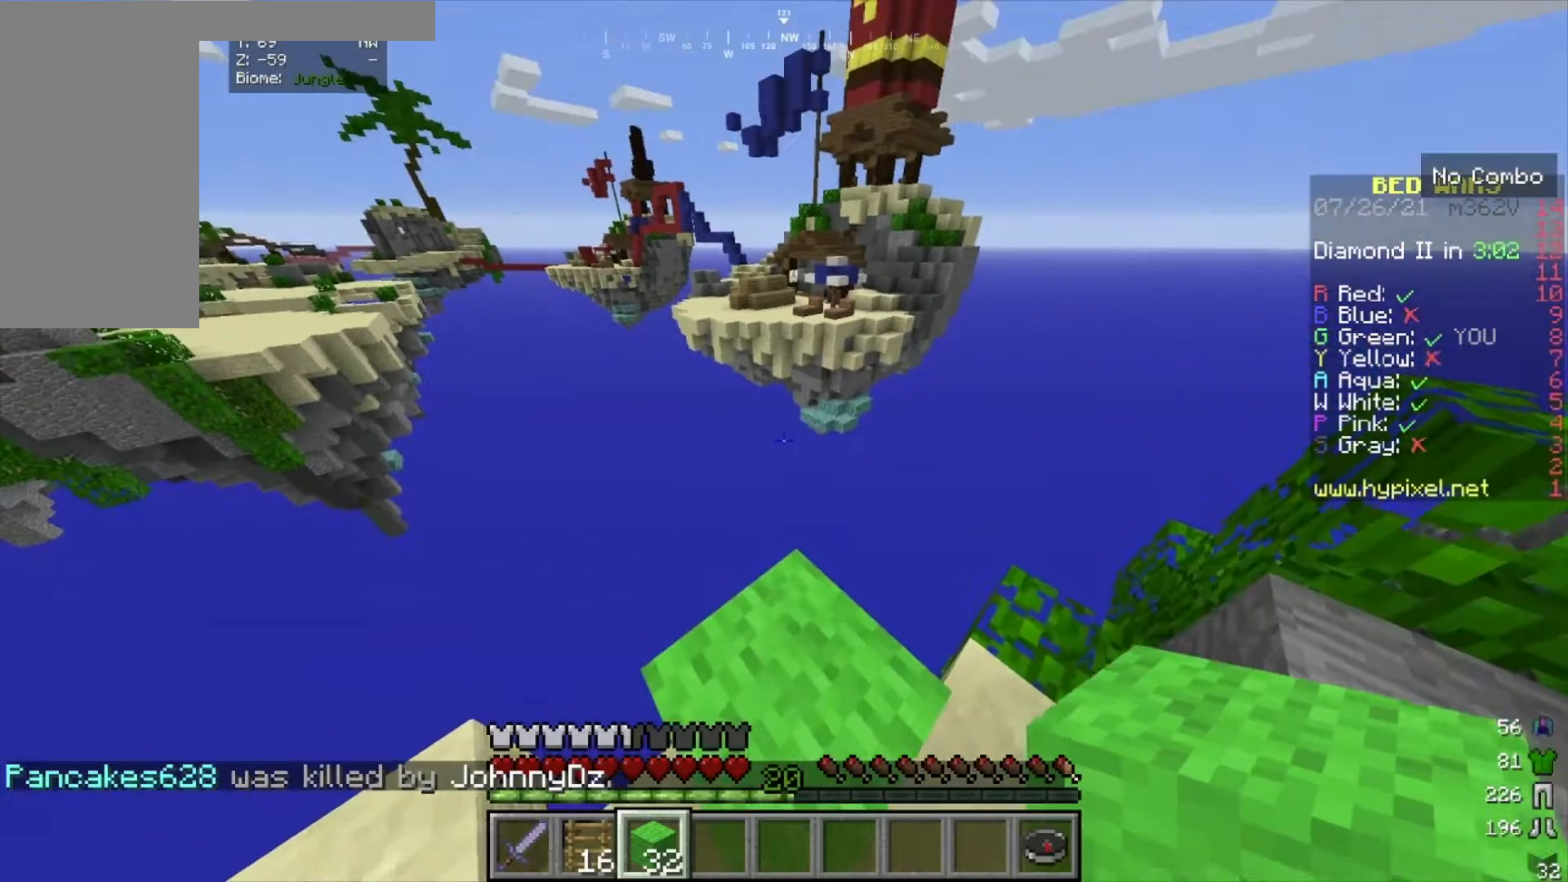
{"keys": ["a", "s"], "mouse": [], "events": [[33, "a", "down"], [33, "w", "down"], [133, "s", "down"], [200, "w", "up"]]}
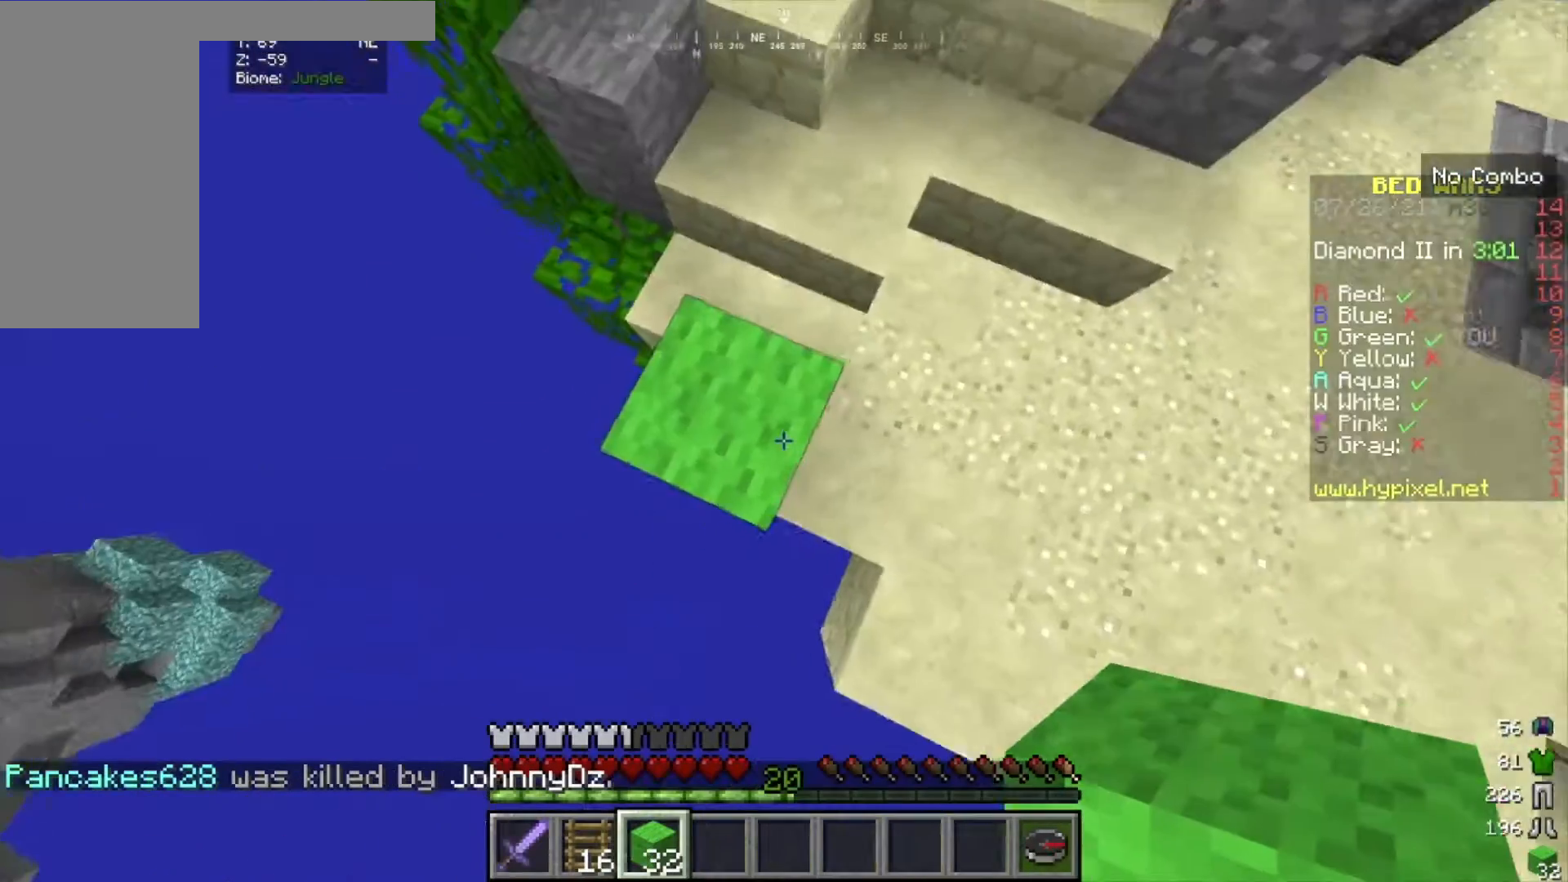
{"keys": ["a", "s"], "mouse": [], "events": []}